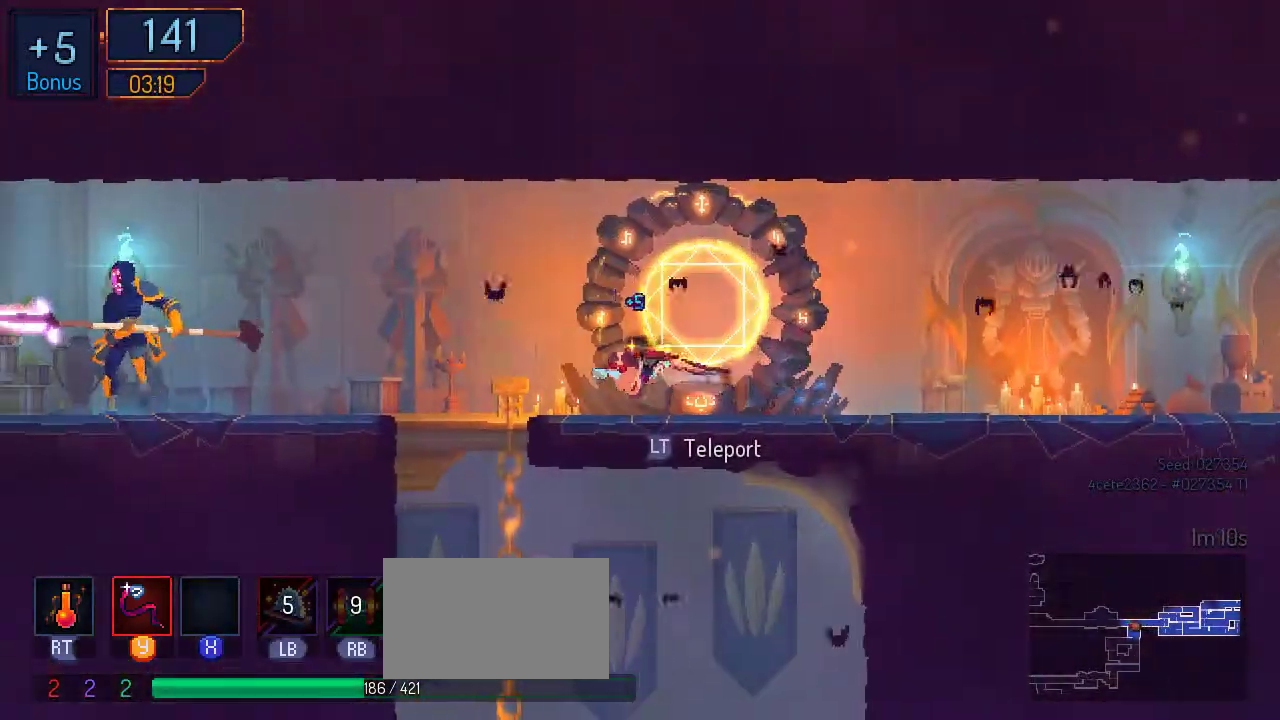
Gameplay with a controller (Nintendo layout); each line is a JSON object with the inputs held at the frame after it. "events" lists button and stick changes between this image and that frame as [ms after this image, input, new state], when the widget could be followed in between. Not read: L2 L3 R2 R3.
{"buttons": ["B", "DPAD_RIGHT"], "left_stick": "center", "right_stick": "center", "events": [[267, "DPAD_DOWN", "down"], [267, "DPAD_LEFT", "up"], [333, "A", "down"], [433, "B", "down"], [433, "DPAD_RIGHT", "down"], [467, "DPAD_DOWN", "up"], [500, "A", "up"]]}
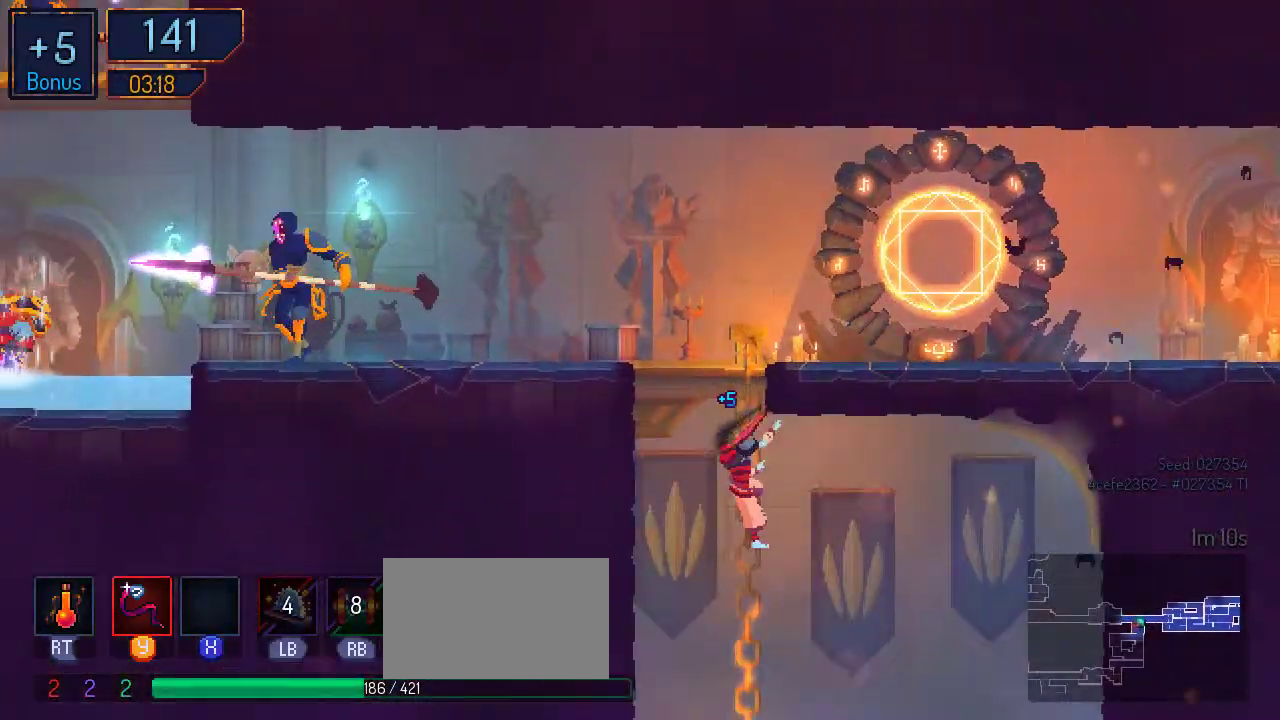
{"buttons": ["B", "DPAD_RIGHT"], "left_stick": "center", "right_stick": "center", "events": [[67, "B", "up"], [433, "B", "down"]]}
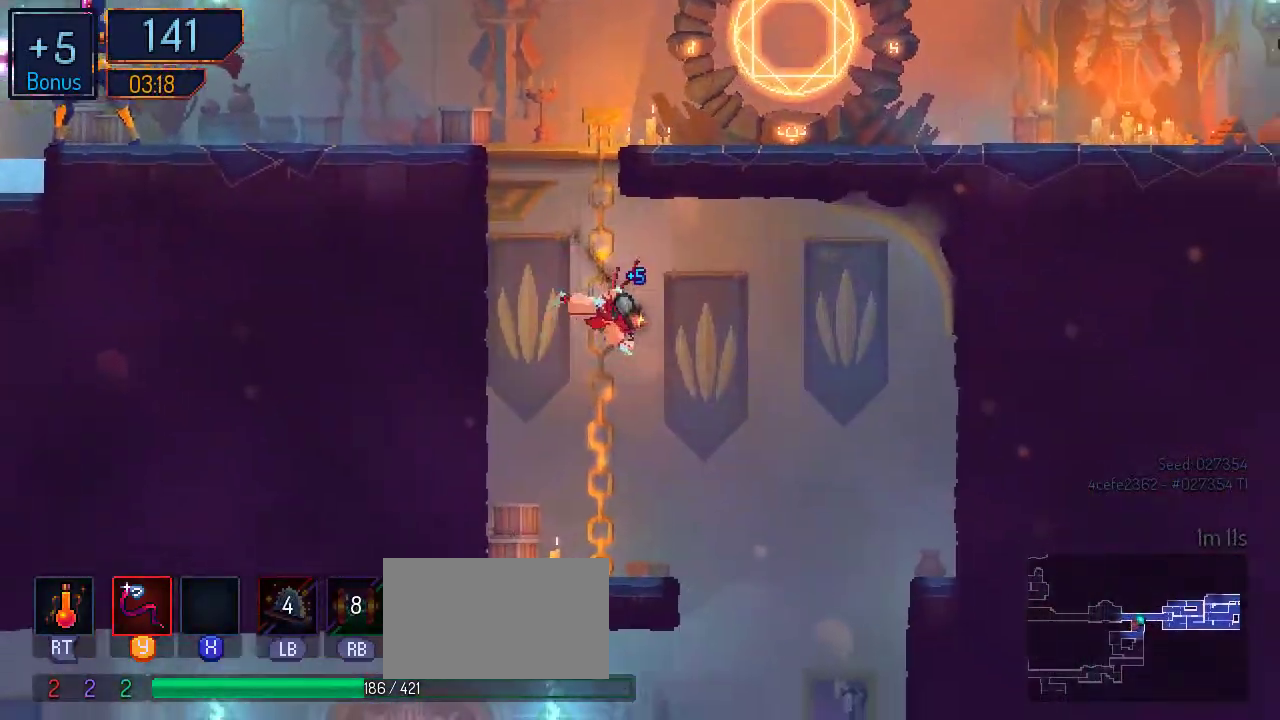
{"buttons": ["DPAD_DOWN"], "left_stick": "center", "right_stick": "center", "events": [[67, "B", "up"], [233, "DPAD_DOWN", "down"], [233, "DPAD_RIGHT", "up"], [333, "A", "down"], [500, "A", "up"]]}
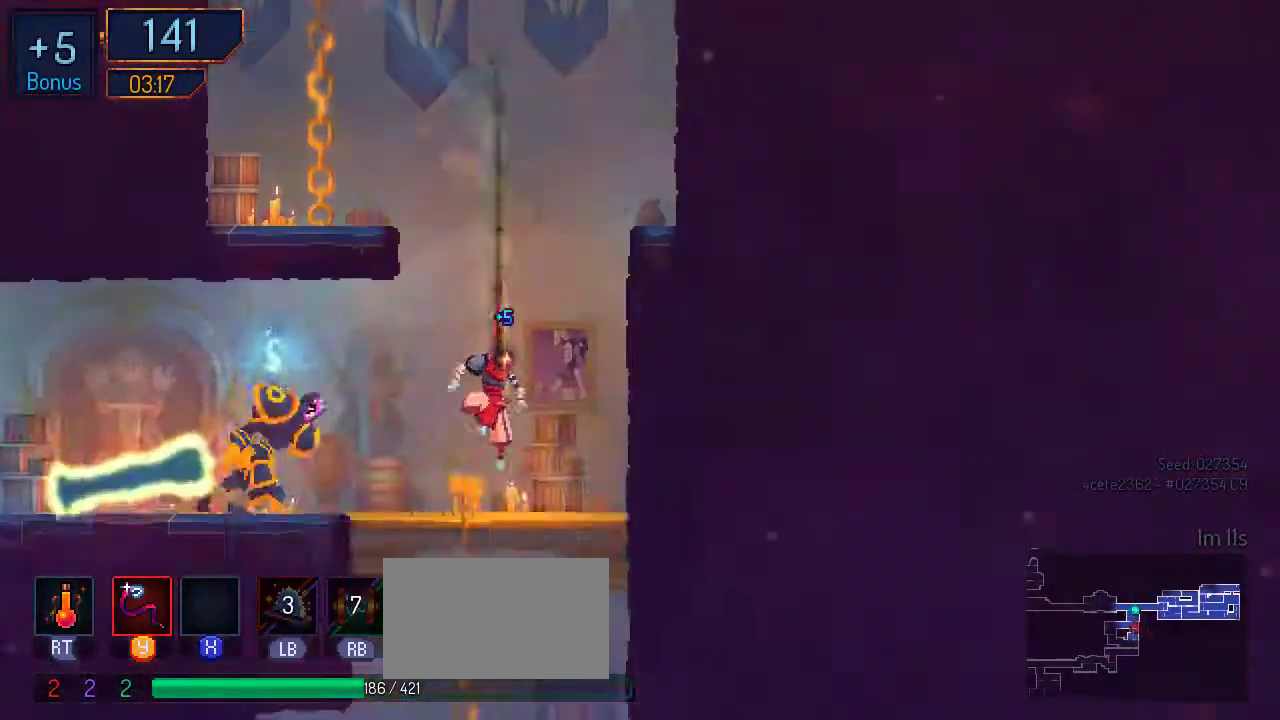
{"buttons": ["DPAD_LEFT"], "left_stick": "center", "right_stick": "center", "events": [[233, "DPAD_DOWN", "up"], [233, "DPAD_LEFT", "down"], [400, "B", "down"], [500, "B", "up"]]}
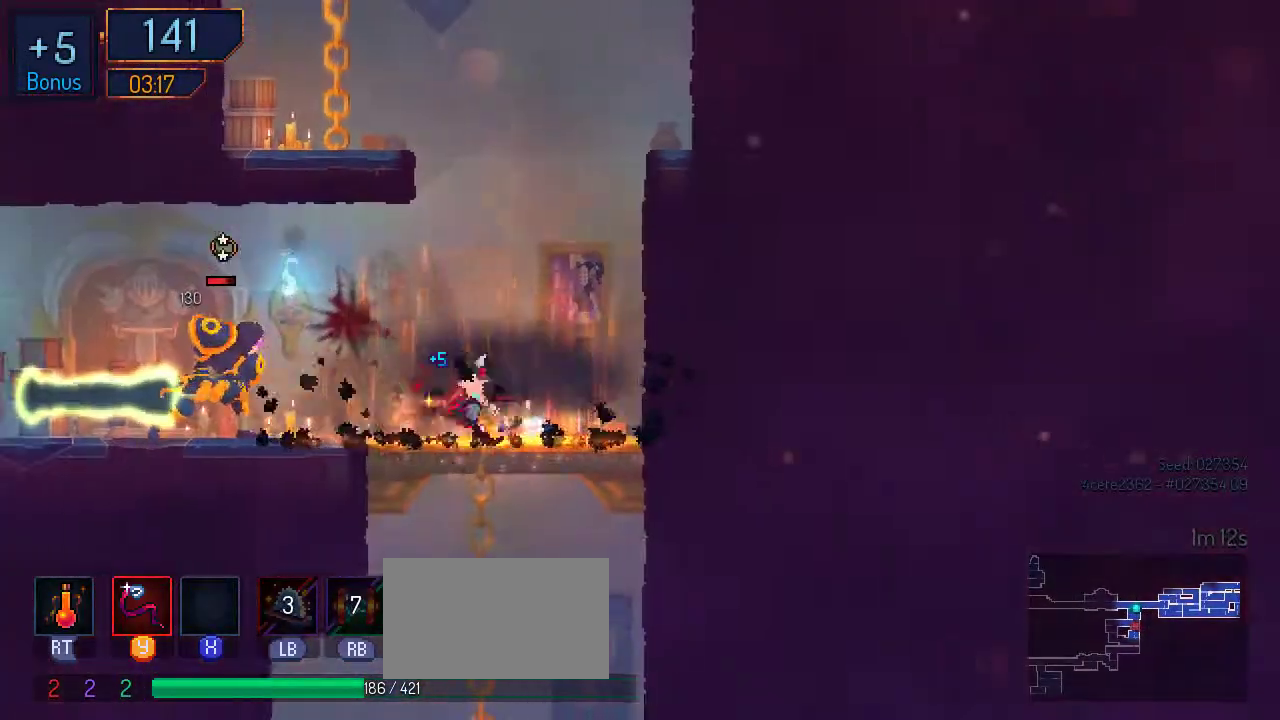
{"buttons": ["Y"], "left_stick": "center", "right_stick": "center", "events": [[133, "Y", "down"], [233, "DPAD_LEFT", "up"], [233, "Y", "up"], [300, "Y", "down"], [400, "Y", "up"], [500, "Y", "down"]]}
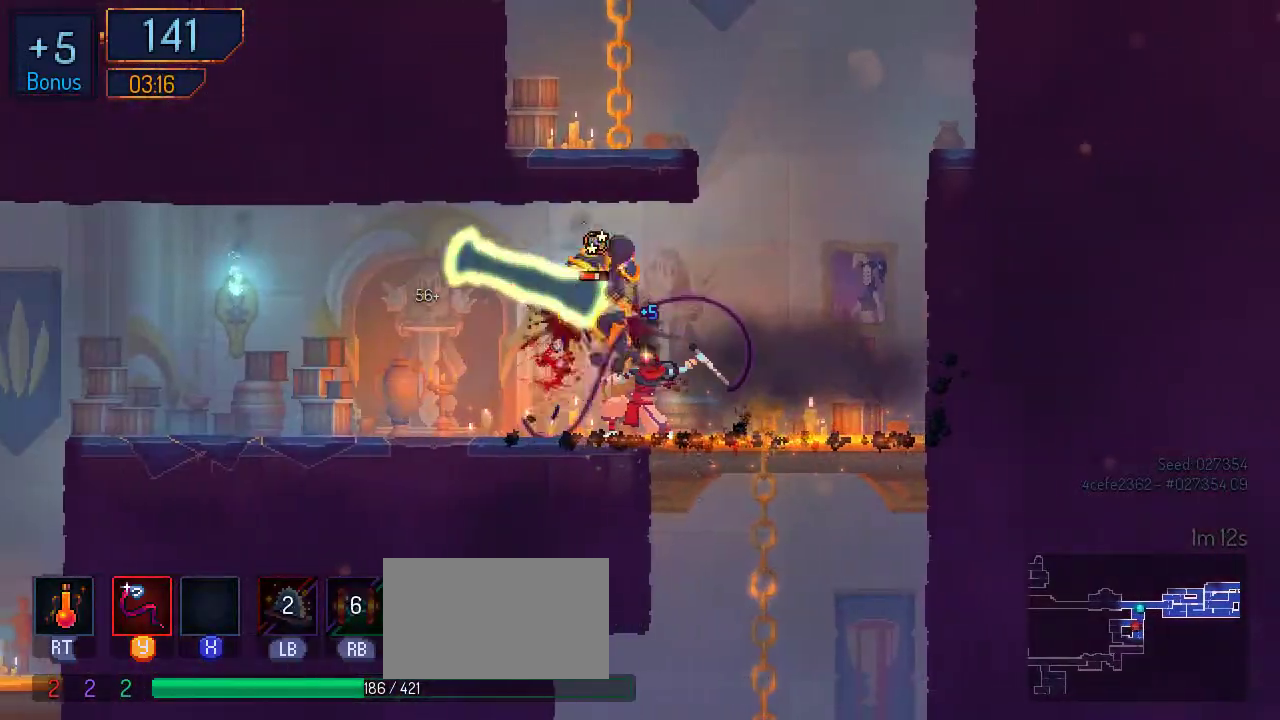
{"buttons": [], "left_stick": "center", "right_stick": "center", "events": [[100, "Y", "up"], [200, "Y", "down"], [267, "Y", "up"], [333, "Y", "down"], [467, "Y", "up"]]}
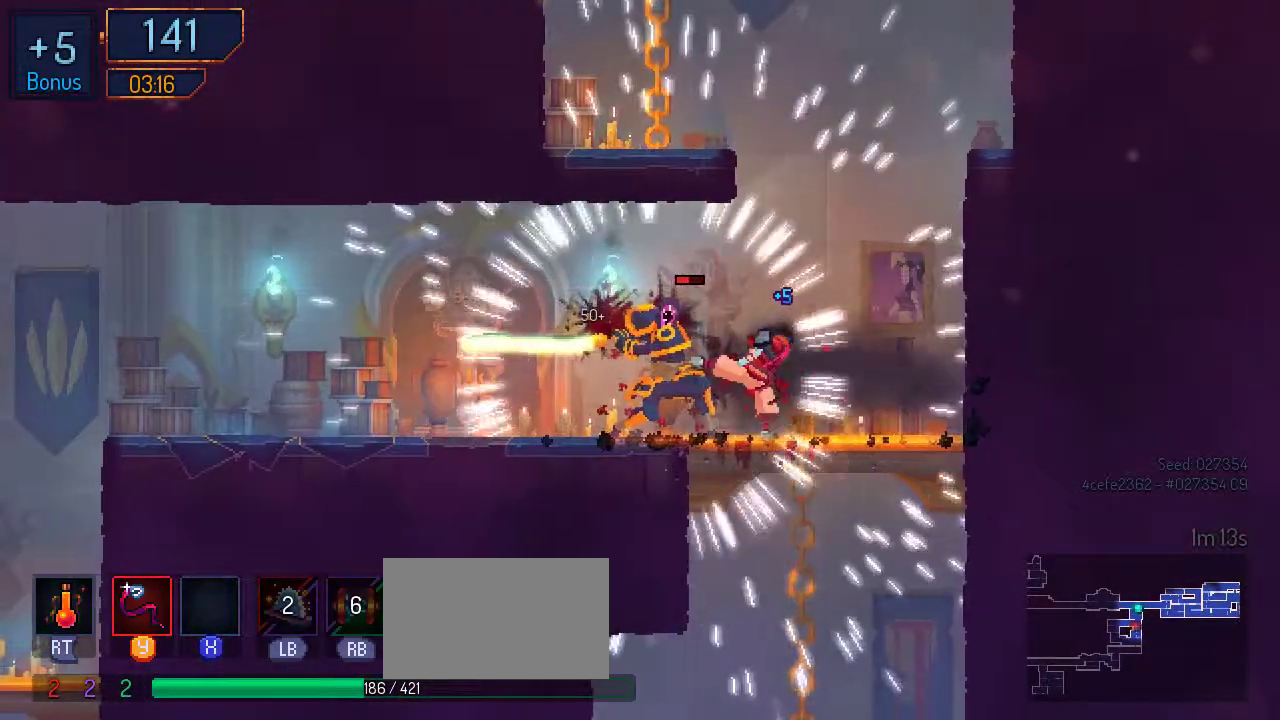
{"buttons": ["B", "DPAD_LEFT"], "left_stick": "center", "right_stick": "center", "events": [[33, "Y", "down"], [133, "Y", "up"], [233, "DPAD_LEFT", "down"], [367, "B", "down"]]}
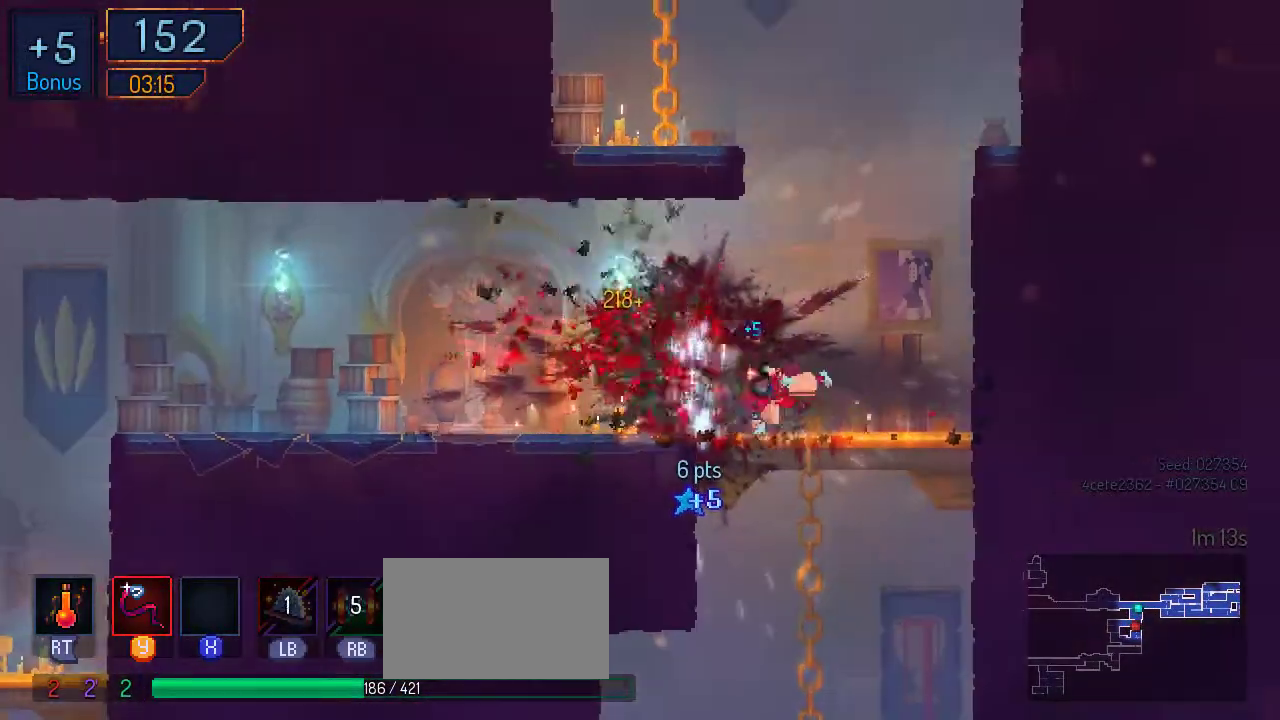
{"buttons": ["DPAD_LEFT"], "left_stick": "center", "right_stick": "center", "events": [[33, "B", "up"]]}
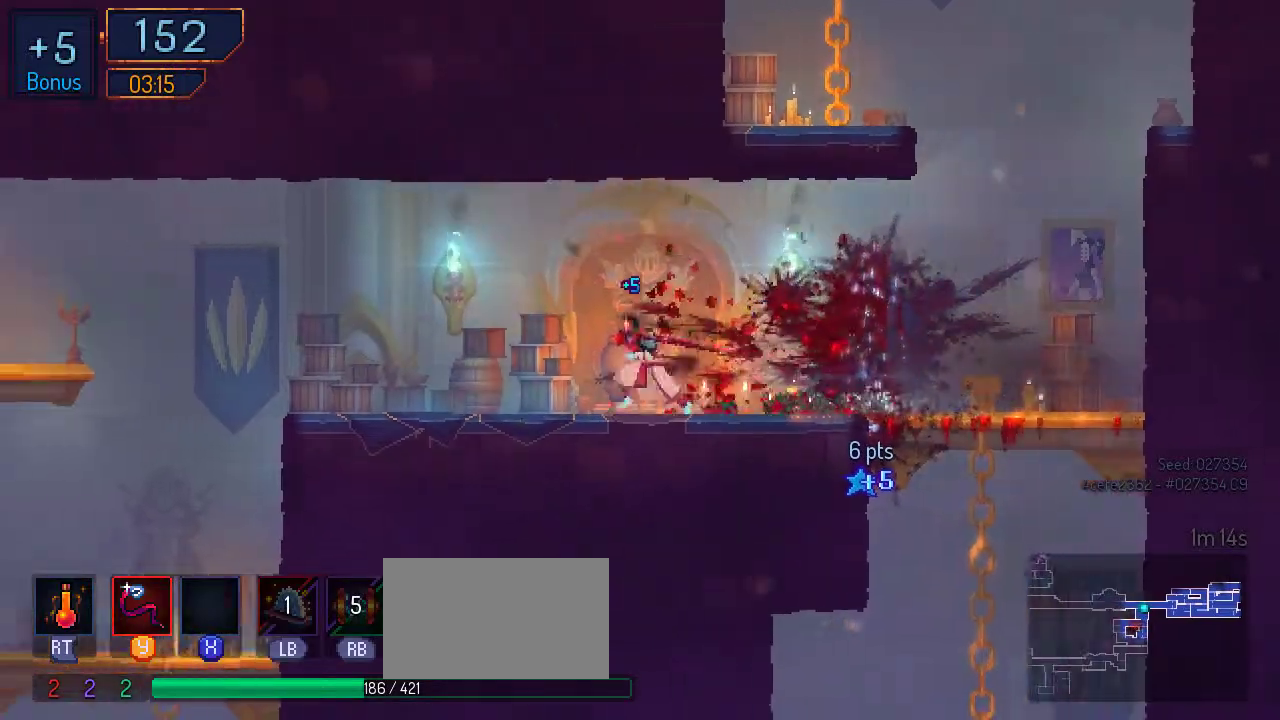
{"buttons": ["B", "DPAD_LEFT"], "left_stick": "center", "right_stick": "center", "events": [[500, "B", "down"]]}
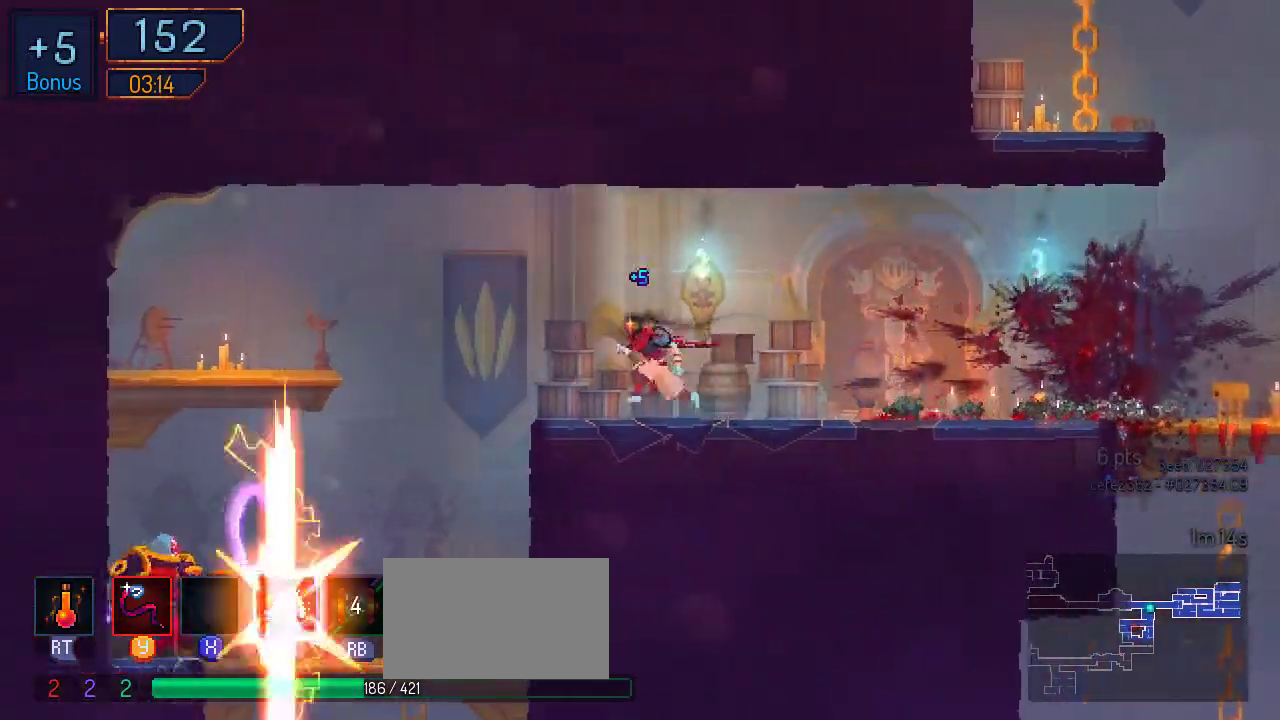
{"buttons": ["DPAD_LEFT"], "left_stick": "center", "right_stick": "center", "events": [[100, "B", "up"], [300, "A", "down"], [467, "A", "up"]]}
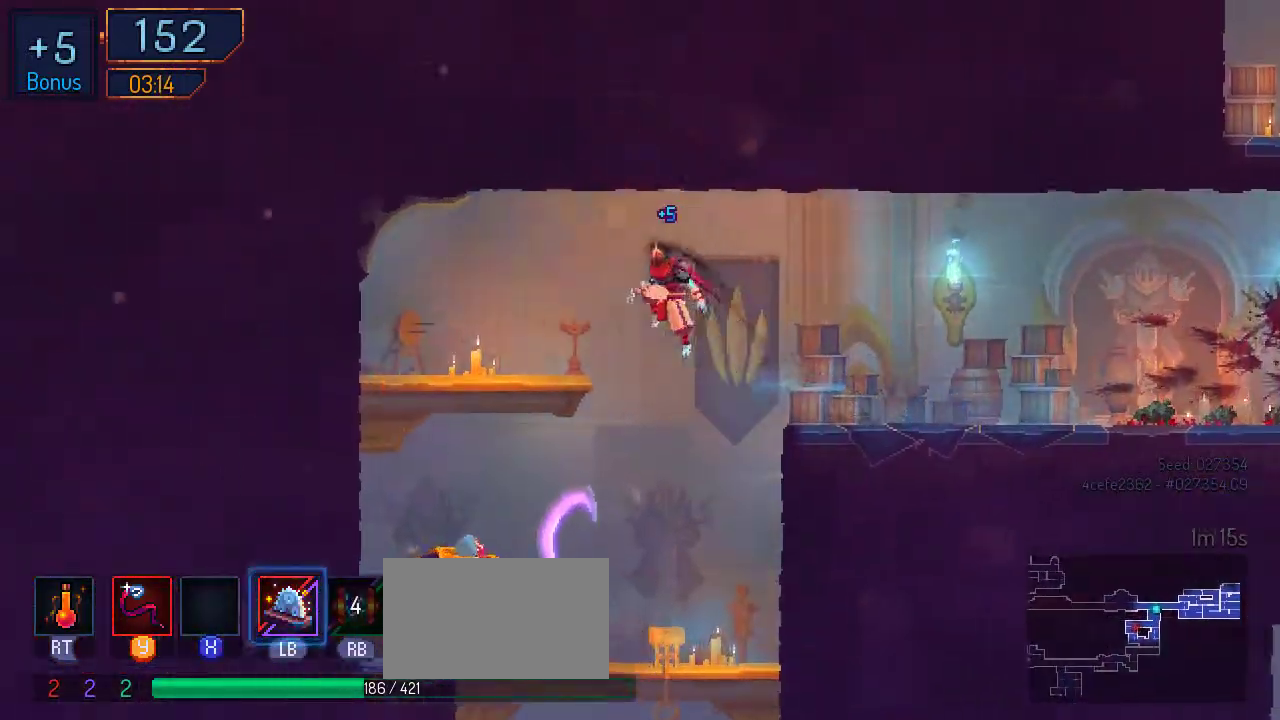
{"buttons": ["Y", "DPAD_LEFT"], "left_stick": "center", "right_stick": "center", "events": [[33, "DPAD_LEFT", "up"], [67, "DPAD_DOWN", "down"], [100, "B", "down"], [133, "A", "down"], [133, "B", "up"], [267, "A", "up"], [367, "DPAD_DOWN", "up"], [367, "DPAD_LEFT", "down"], [467, "Y", "down"]]}
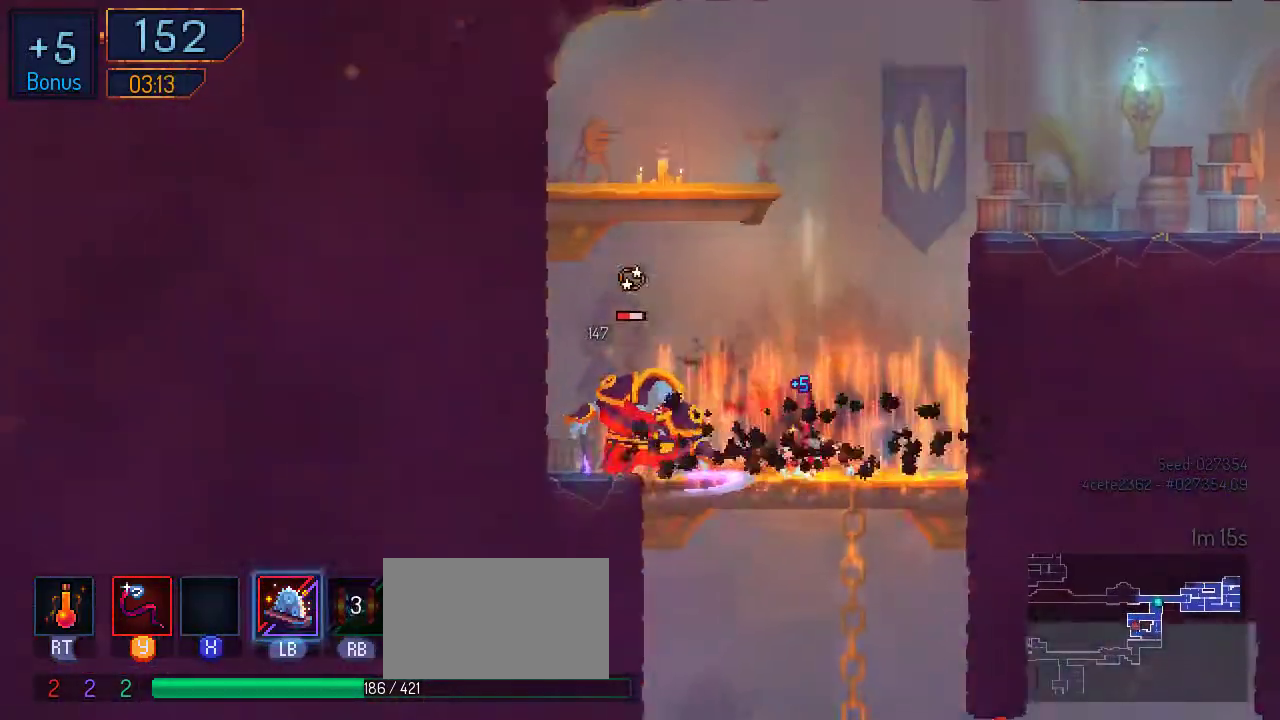
{"buttons": [], "left_stick": "center", "right_stick": "center", "events": [[33, "Y", "up"], [133, "Y", "down"], [167, "DPAD_LEFT", "up"], [233, "Y", "up"], [300, "Y", "down"], [367, "Y", "up"], [433, "Y", "down"], [467, "Y", "up"]]}
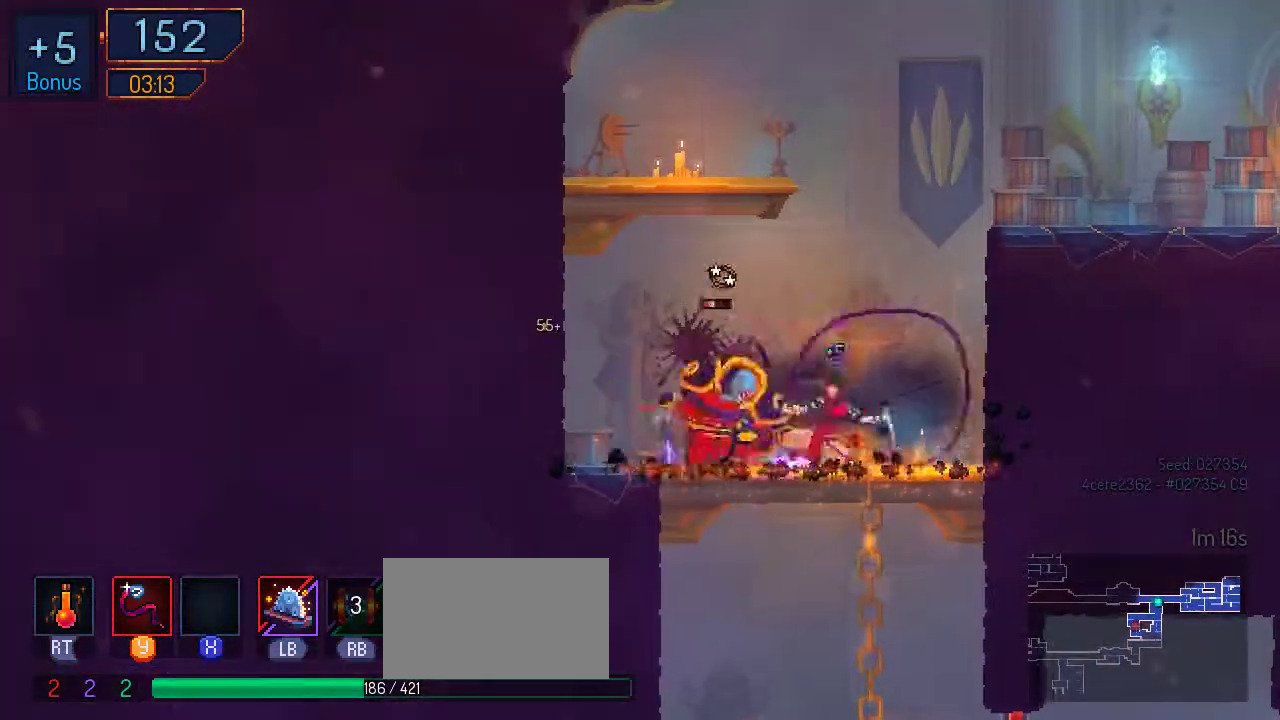
{"buttons": ["Y"], "left_stick": "center", "right_stick": "center", "events": [[67, "Y", "down"], [133, "Y", "up"], [200, "Y", "down"], [233, "Y", "up"], [333, "Y", "down"], [400, "Y", "up"], [467, "Y", "down"]]}
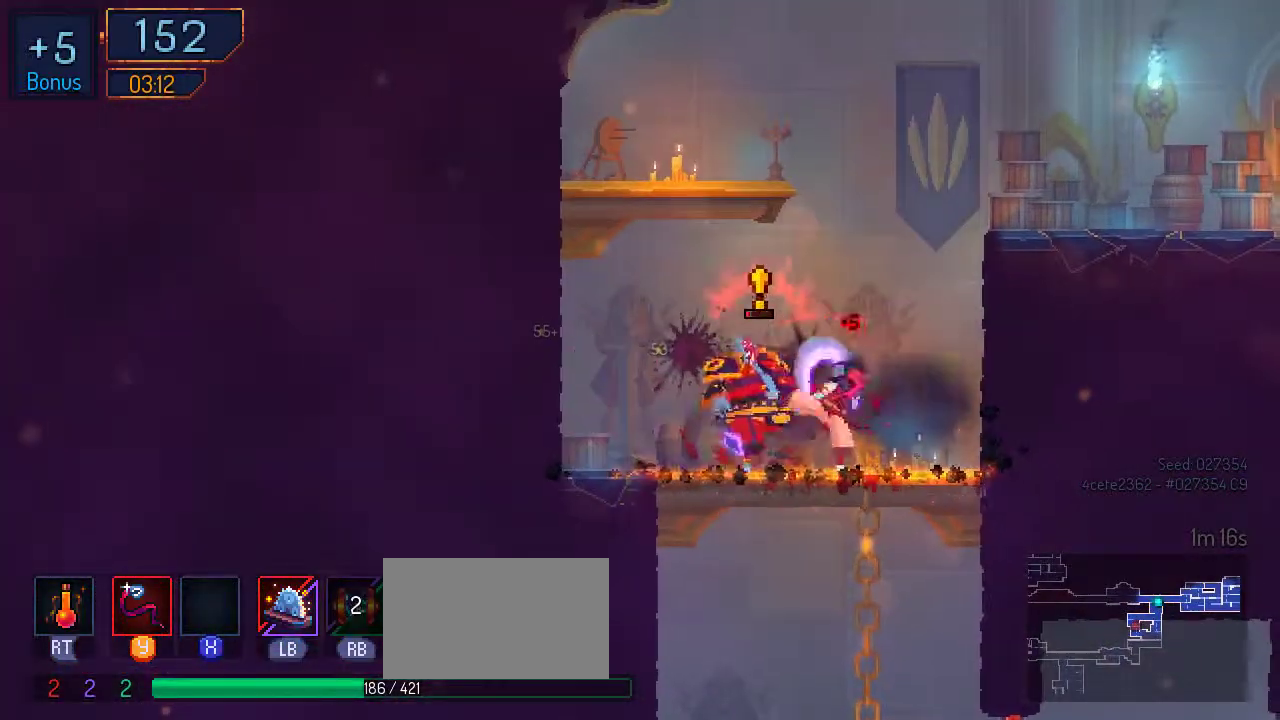
{"buttons": ["A", "DPAD_DOWN"], "left_stick": "center", "right_stick": "center", "events": [[133, "Y", "up"], [200, "Y", "down"], [300, "DPAD_DOWN", "down"], [300, "Y", "up"], [467, "A", "down"]]}
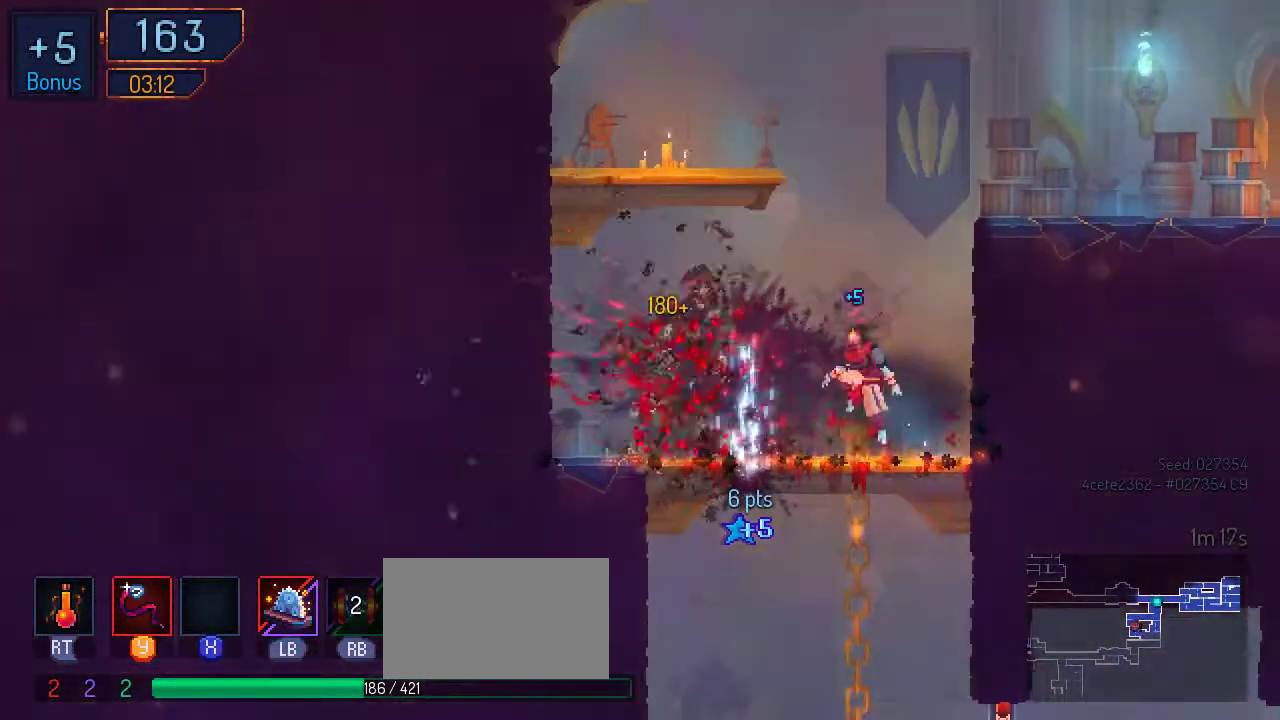
{"buttons": ["DPAD_DOWN"], "left_stick": "center", "right_stick": "center", "events": [[67, "A", "up"], [167, "A", "down"], [267, "A", "up"], [333, "A", "down"], [433, "A", "up"]]}
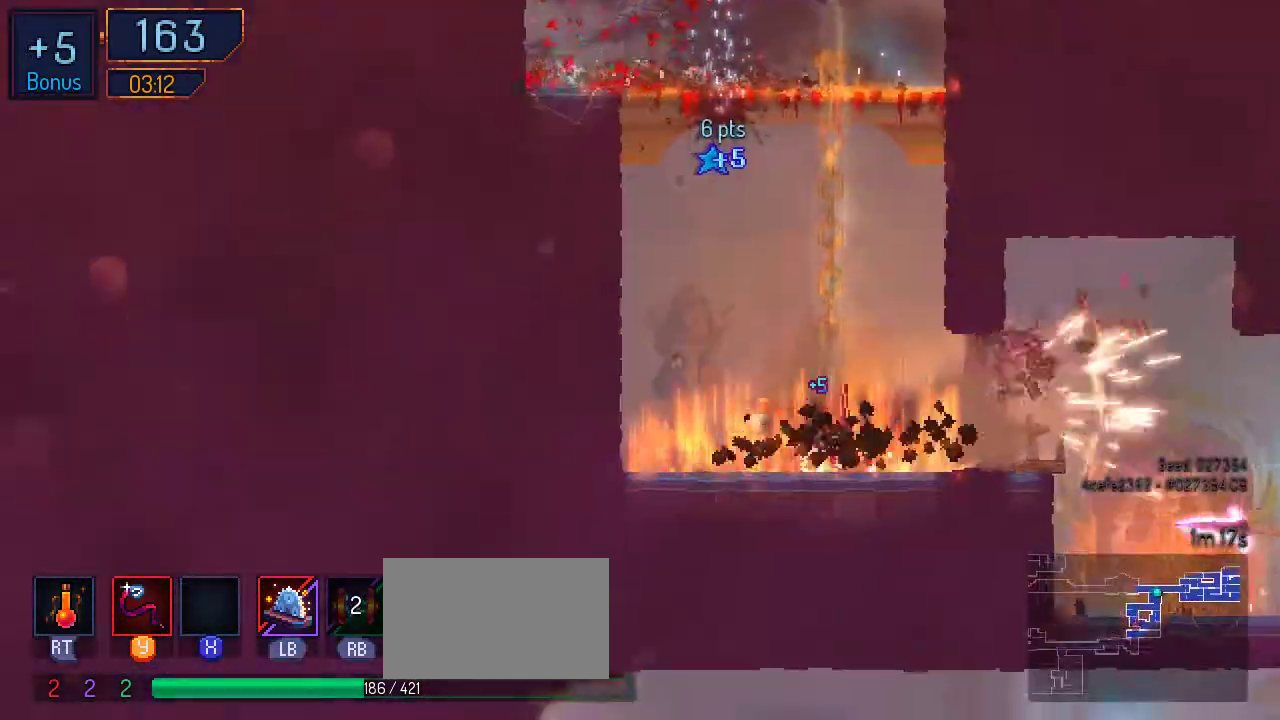
{"buttons": ["B", "DPAD_RIGHT"], "left_stick": "center", "right_stick": "center", "events": [[133, "DPAD_DOWN", "up"], [133, "DPAD_RIGHT", "down"], [400, "B", "down"]]}
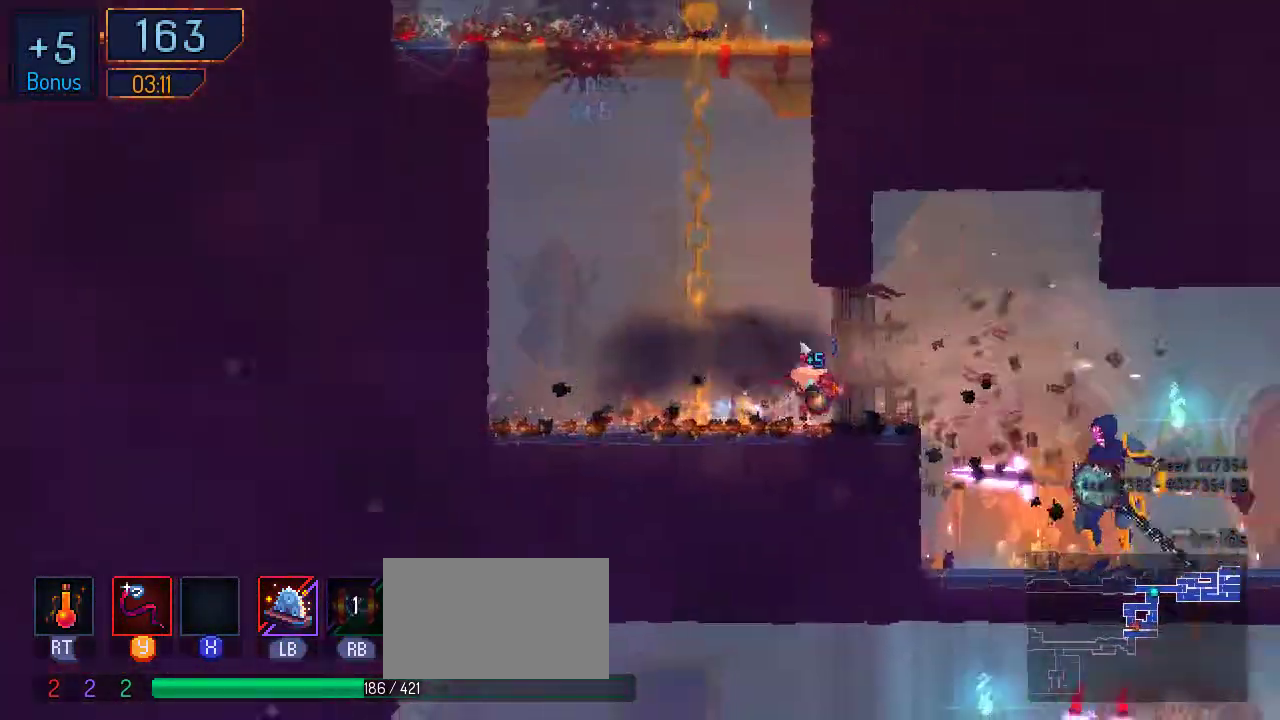
{"buttons": ["DPAD_RIGHT"], "left_stick": "center", "right_stick": "center", "events": [[33, "B", "up"]]}
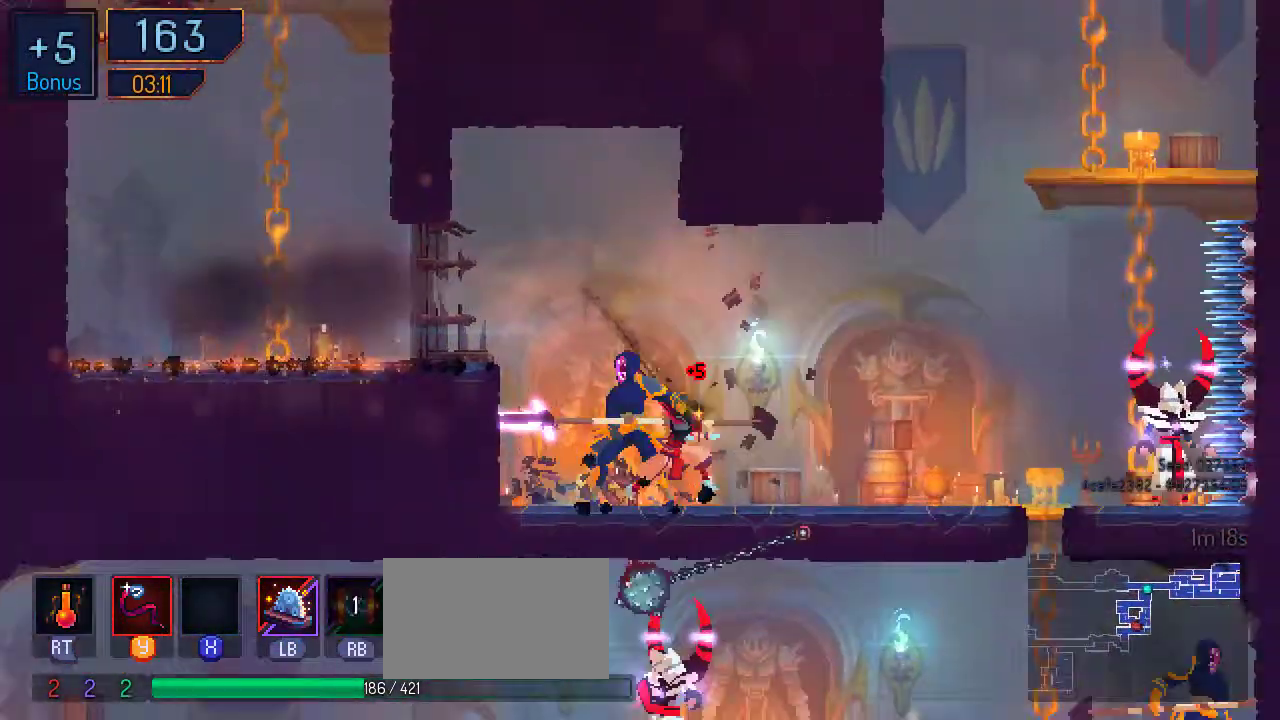
{"buttons": ["B", "R1"], "left_stick": "center", "right_stick": "center", "events": [[33, "DPAD_RIGHT", "up"], [67, "DPAD_LEFT", "down"], [67, "Y", "down"], [133, "X", "down"], [200, "X", "up"], [200, "Y", "up"], [300, "B", "down"], [300, "DPAD_LEFT", "up"], [367, "B", "up"], [400, "R1", "down"], [400, "Y", "down"], [433, "B", "down"], [433, "Y", "up"]]}
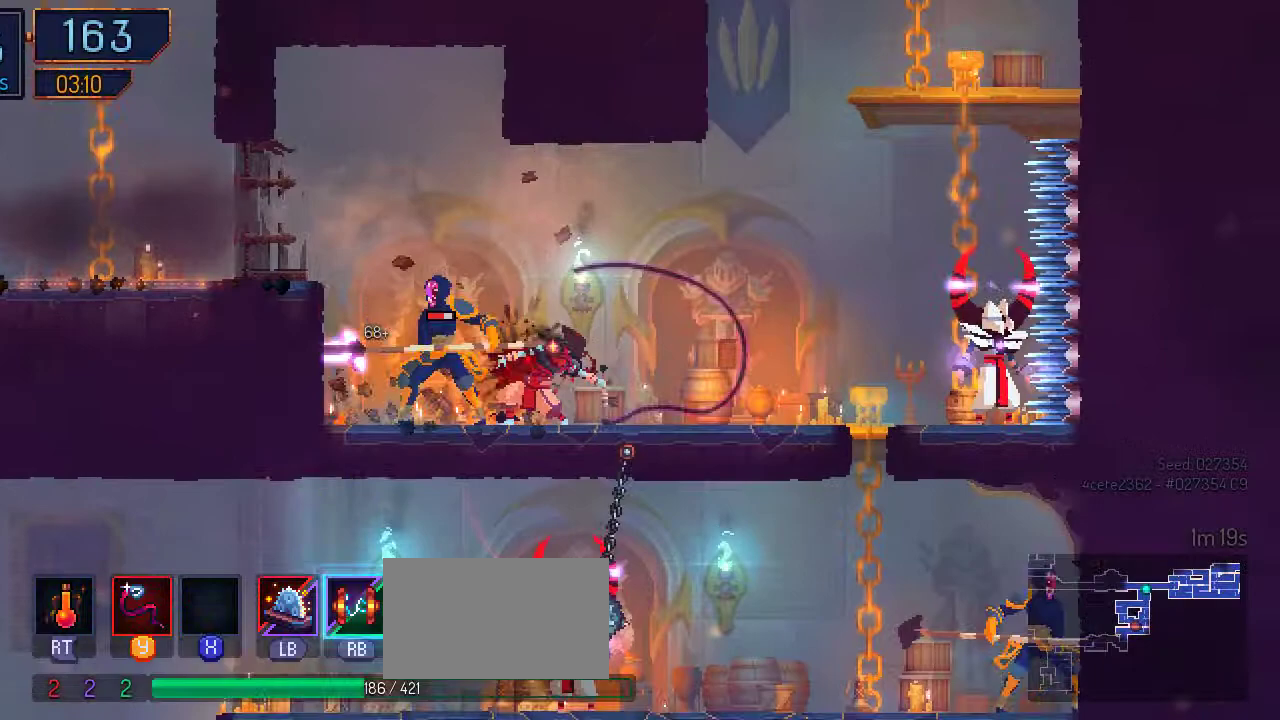
{"buttons": [], "left_stick": "center", "right_stick": "center"}
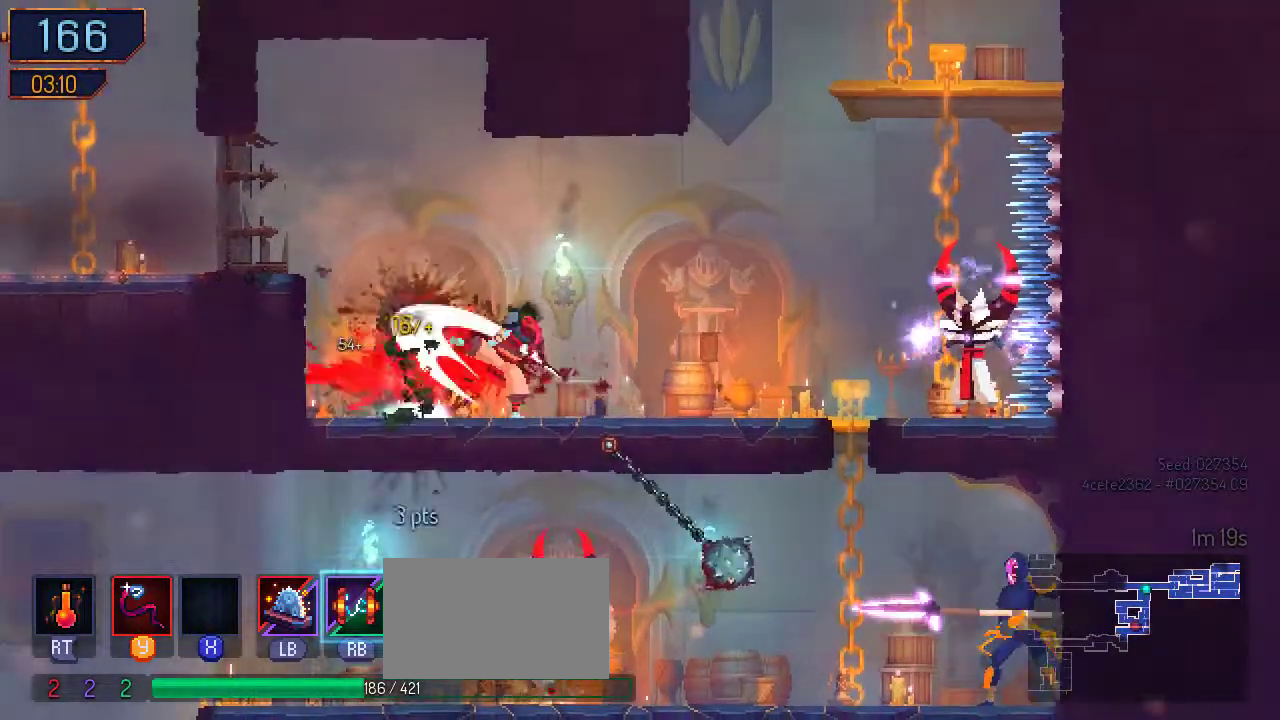
{"buttons": ["B", "DPAD_RIGHT"], "left_stick": "center", "right_stick": "center"}
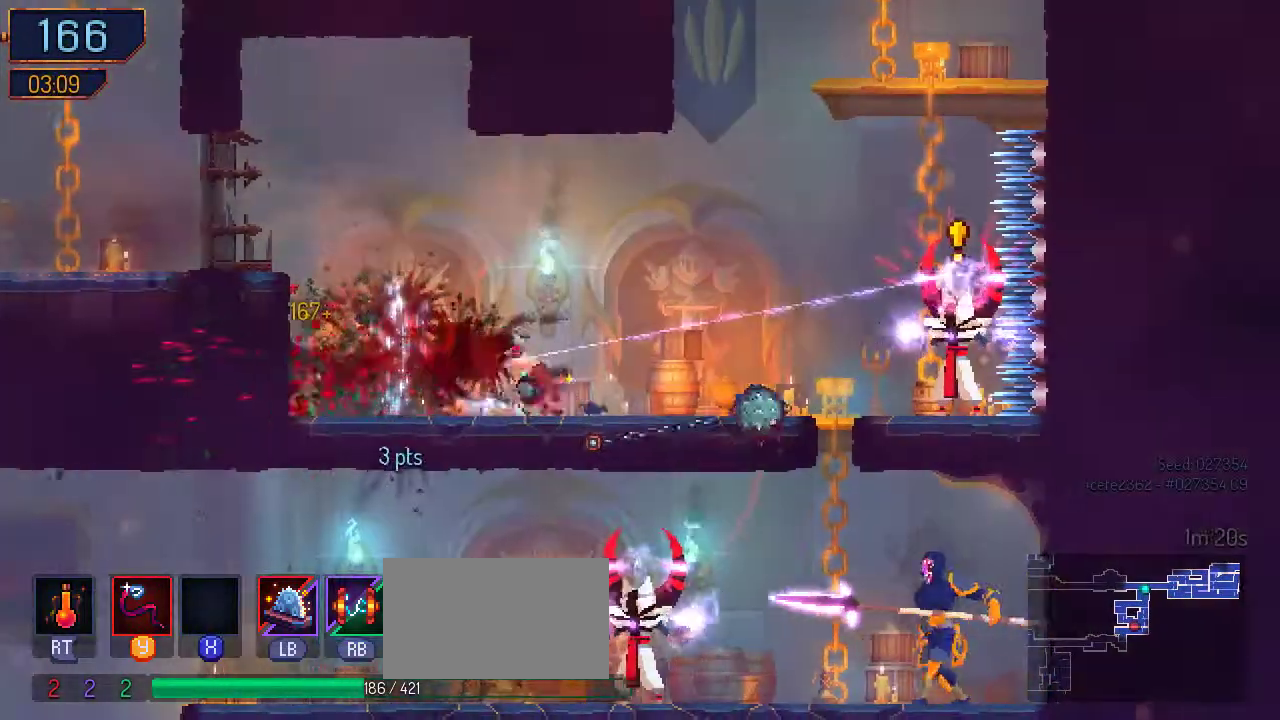
{"buttons": ["DPAD_RIGHT"], "left_stick": "center", "right_stick": "center"}
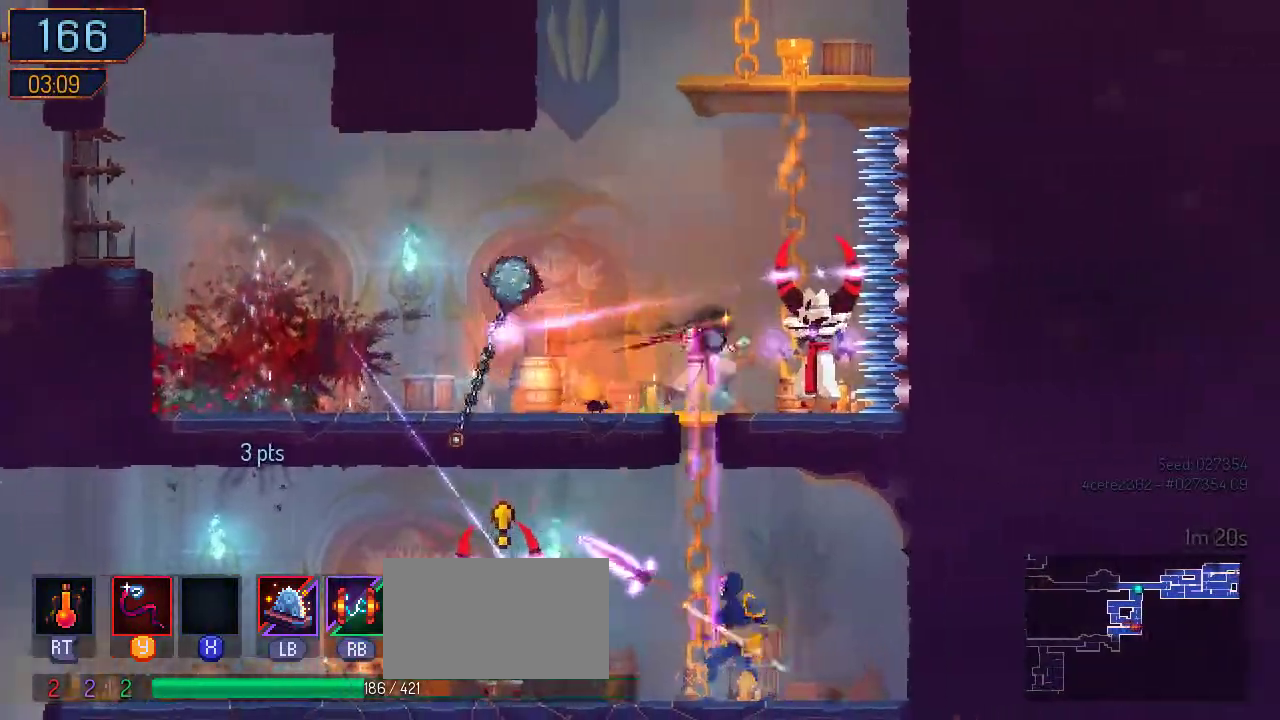
{"buttons": ["DPAD_DOWN"], "left_stick": "center", "right_stick": "center", "events": [[33, "A", "down"], [33, "DPAD_DOWN", "down"], [33, "DPAD_RIGHT", "up"], [33, "SELECT", "down"], [100, "SELECT", "up"], [133, "A", "up"], [167, "DPAD_LEFT", "down"], [200, "A", "down"], [467, "A", "up"], [467, "DPAD_LEFT", "up"]]}
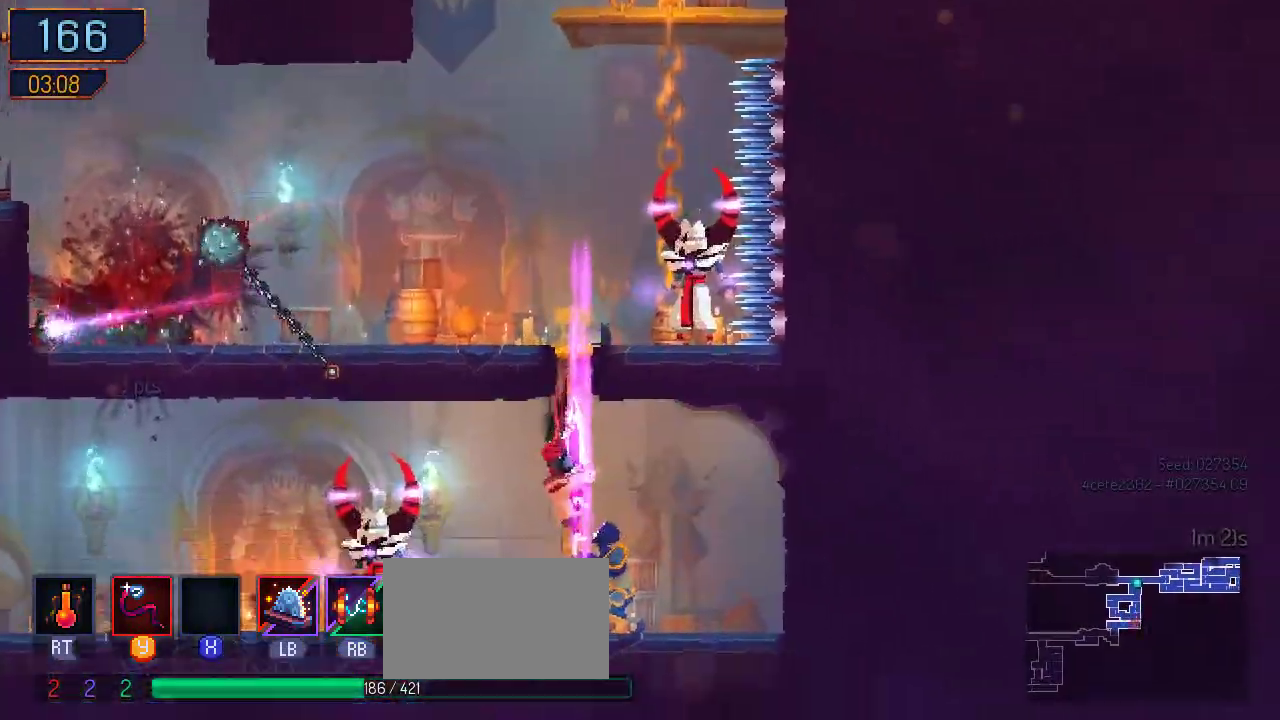
{"buttons": ["DPAD_LEFT"], "left_stick": "center", "right_stick": "center", "events": [[133, "B", "down"], [300, "B", "up"], [300, "DPAD_DOWN", "up"], [300, "DPAD_LEFT", "down"]]}
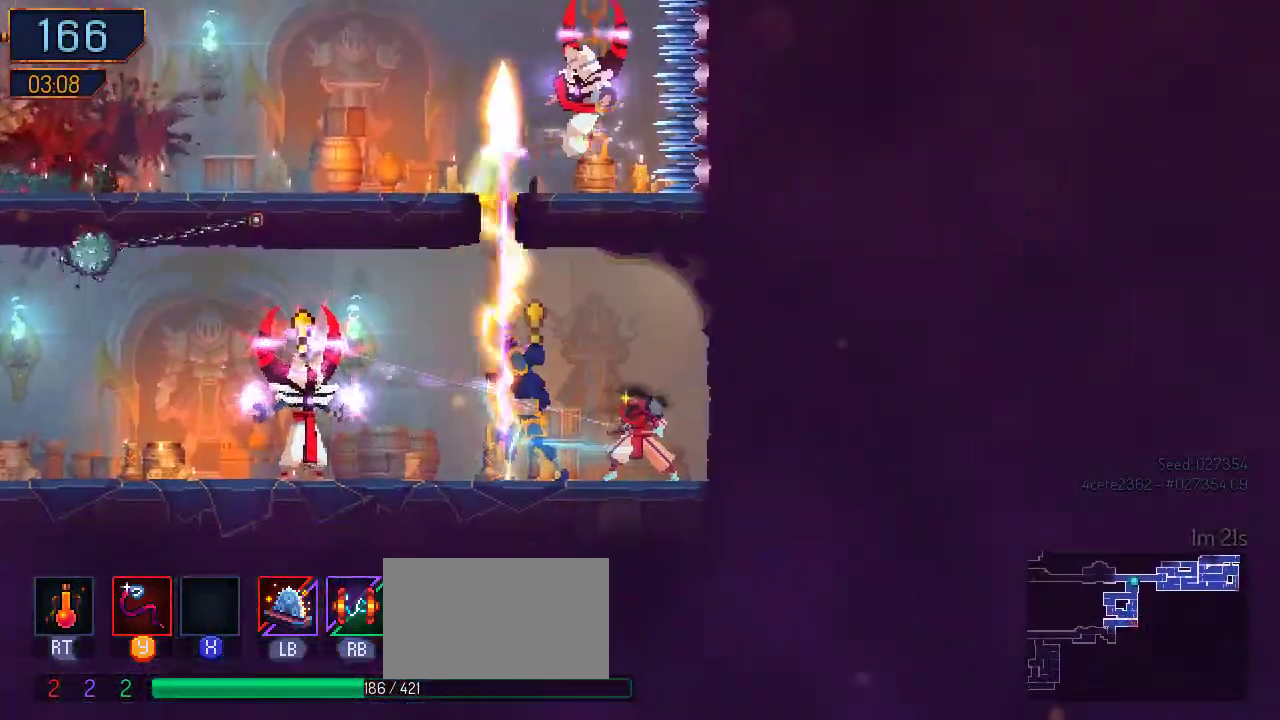
{"buttons": ["DPAD_LEFT"], "left_stick": "center", "right_stick": "center"}
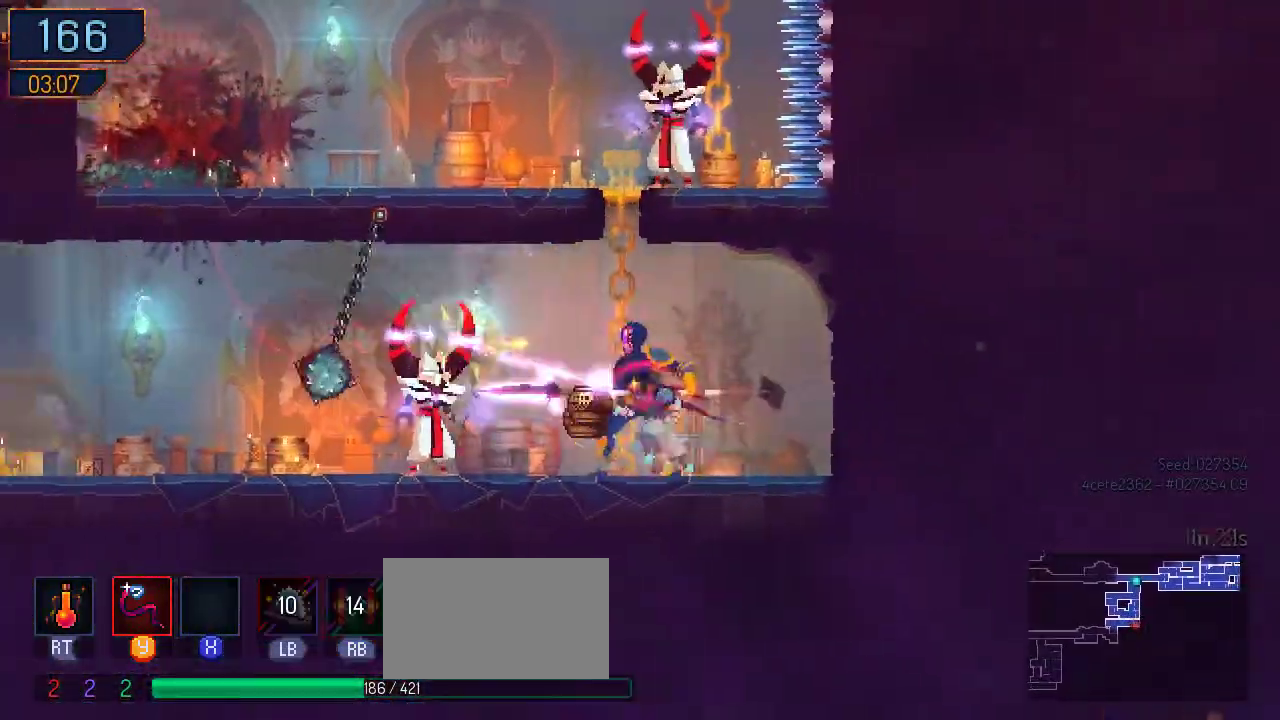
{"buttons": ["B", "DPAD_LEFT"], "left_stick": "center", "right_stick": "center", "events": [[400, "B", "down"]]}
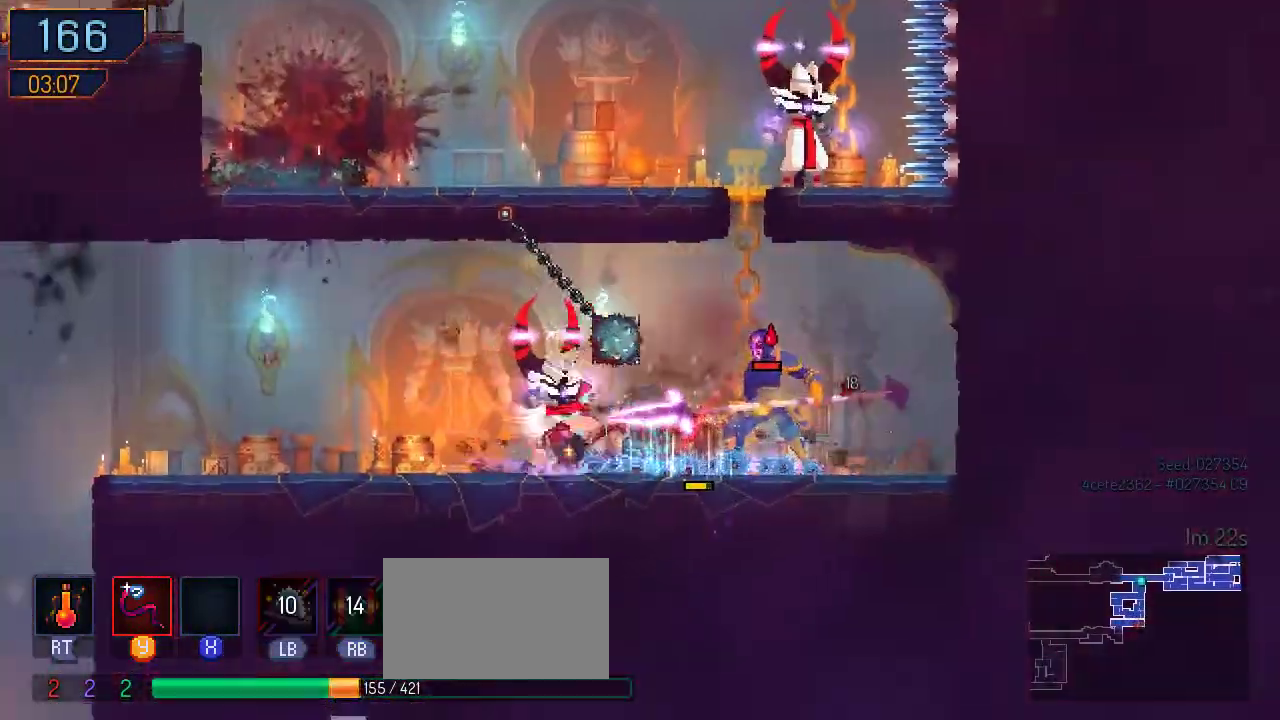
{"buttons": ["Y"], "left_stick": "center", "right_stick": "center", "events": [[100, "B", "up"], [233, "DPAD_LEFT", "up"], [267, "DPAD_RIGHT", "down"], [300, "Y", "down"], [433, "Y", "up"], [500, "DPAD_RIGHT", "up"], [500, "Y", "down"]]}
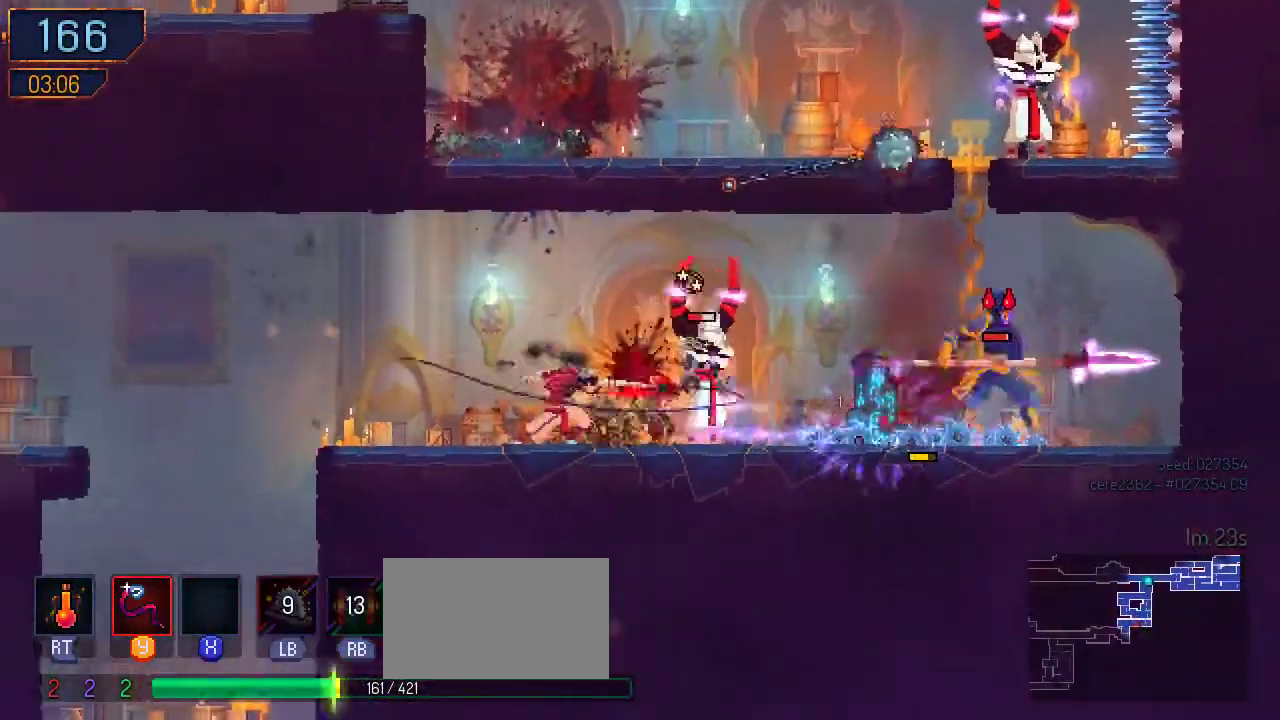
{"buttons": ["Y"], "left_stick": "center", "right_stick": "center", "events": [[100, "Y", "up"], [167, "Y", "down"], [267, "Y", "up"], [300, "Y", "down"], [367, "Y", "up"], [433, "Y", "down"]]}
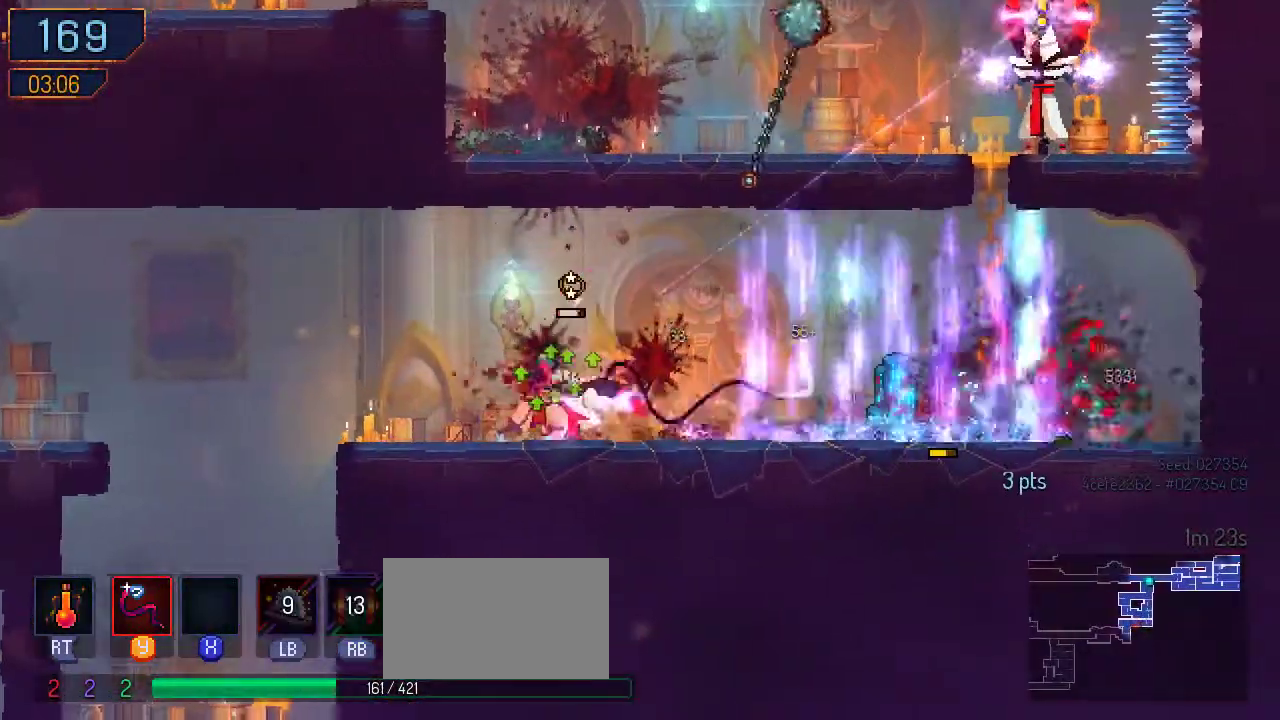
{"buttons": ["B", "DPAD_LEFT"], "left_stick": "center", "right_stick": "center", "events": [[33, "Y", "up"], [100, "Y", "down"], [233, "Y", "up"], [400, "DPAD_LEFT", "down"], [433, "B", "down"]]}
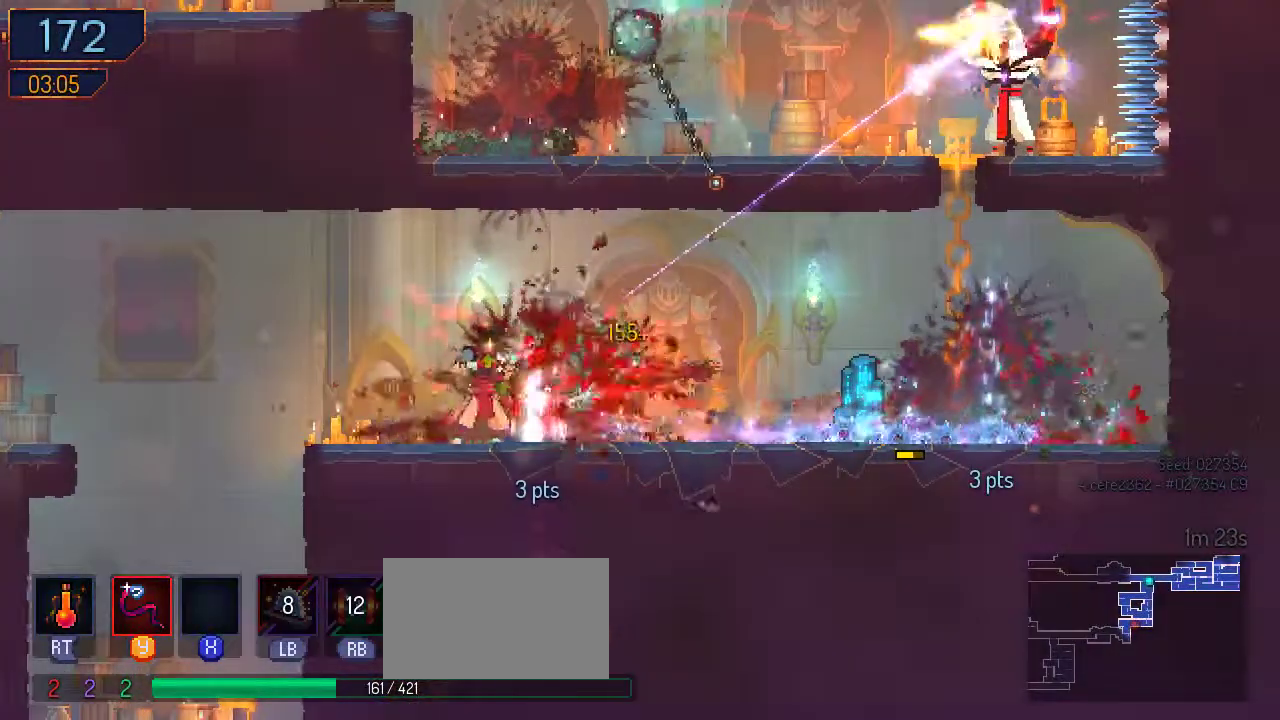
{"buttons": ["DPAD_LEFT"], "left_stick": "center", "right_stick": "center", "events": [[100, "B", "up"]]}